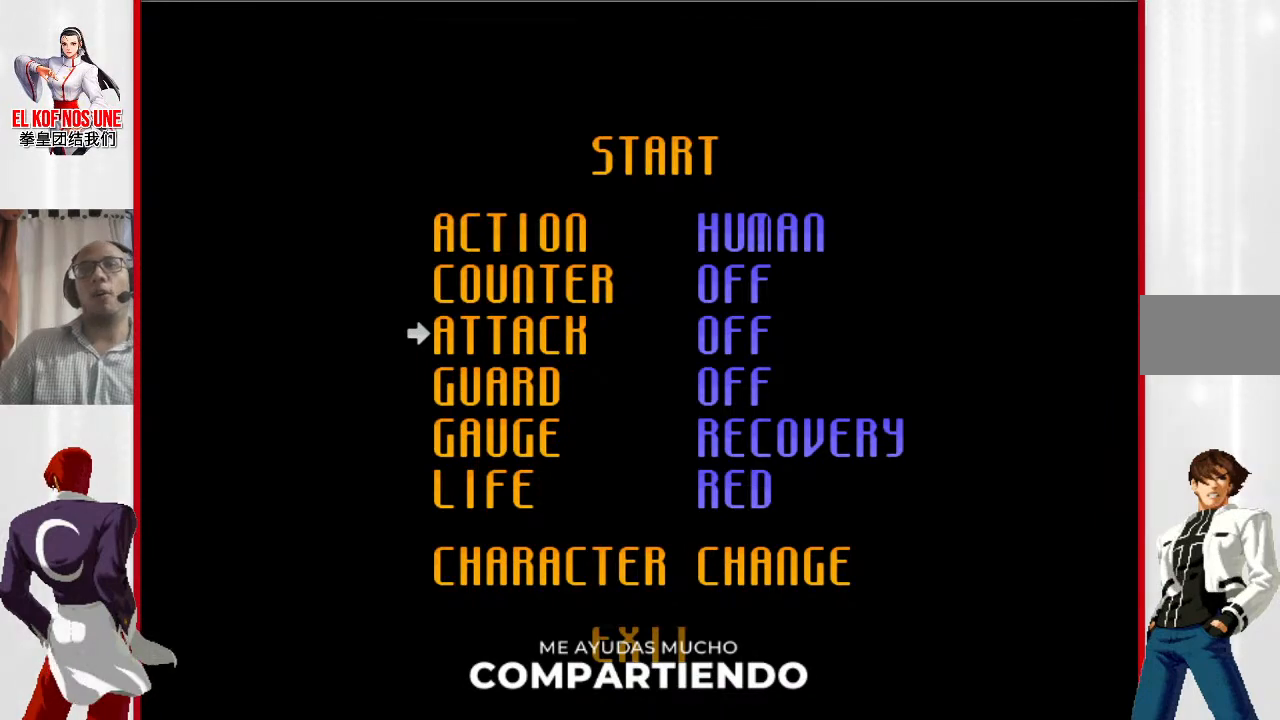
Gameplay with a controller (arcade stick); each line is a JSON object with the inputs held at the frame after it. "events" lists button and stick changes between this image and that frame as [ms after this image, input, new state], when the widget could be followed in between. Not read: L3 R3.
{"buttons": [], "left_stick": "center", "events": [[300, "left_stick", "down"], [450, "left_stick", "center"]]}
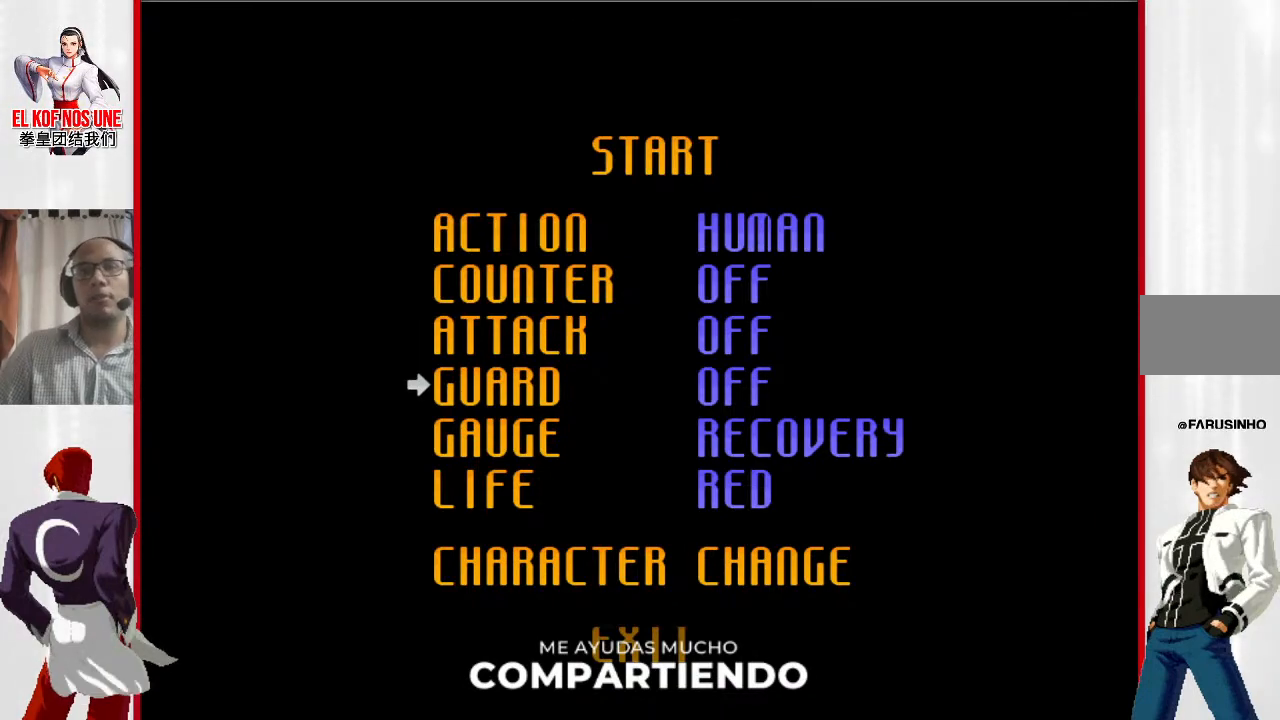
{"buttons": [], "left_stick": "center", "events": []}
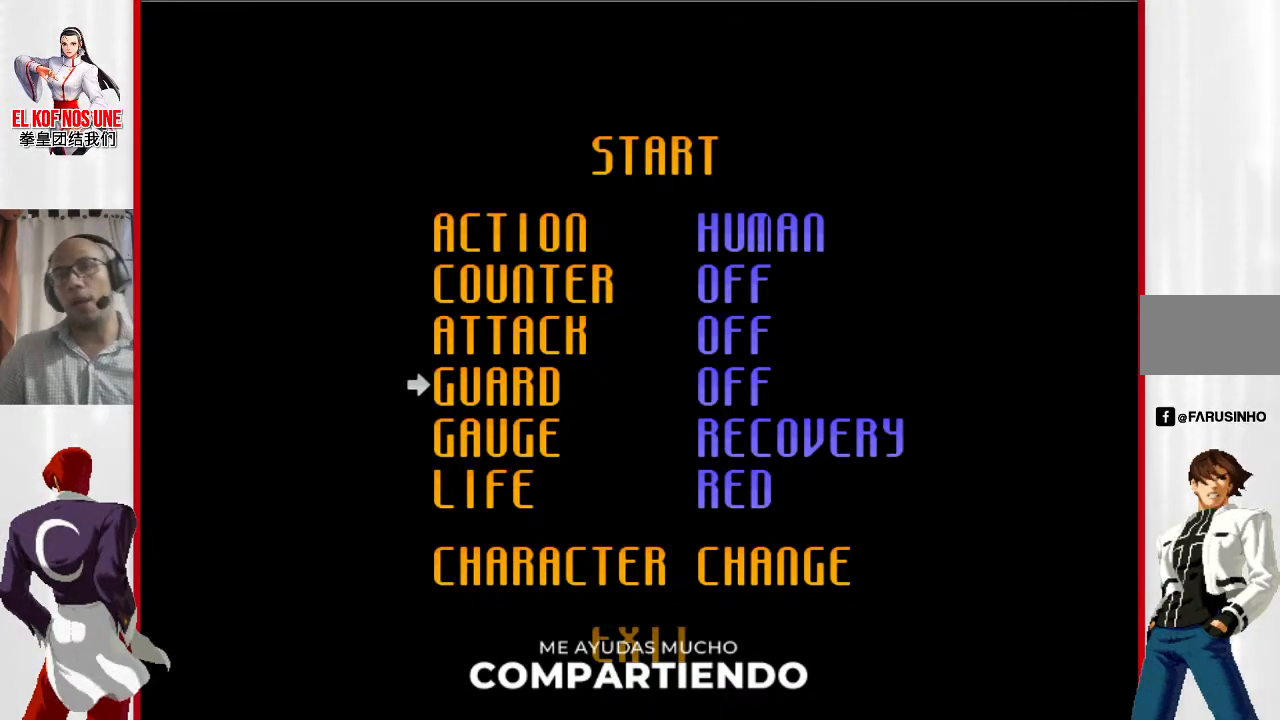
{"buttons": [], "left_stick": "center", "events": []}
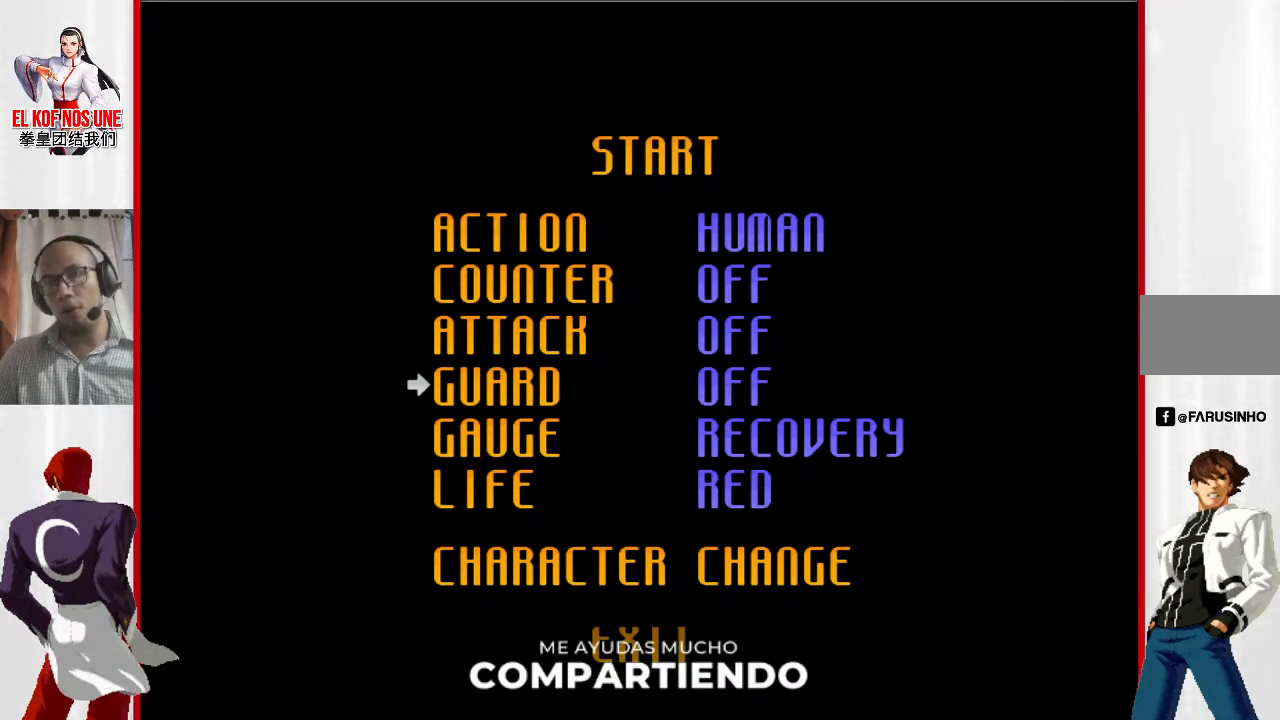
{"buttons": [], "left_stick": "center", "events": []}
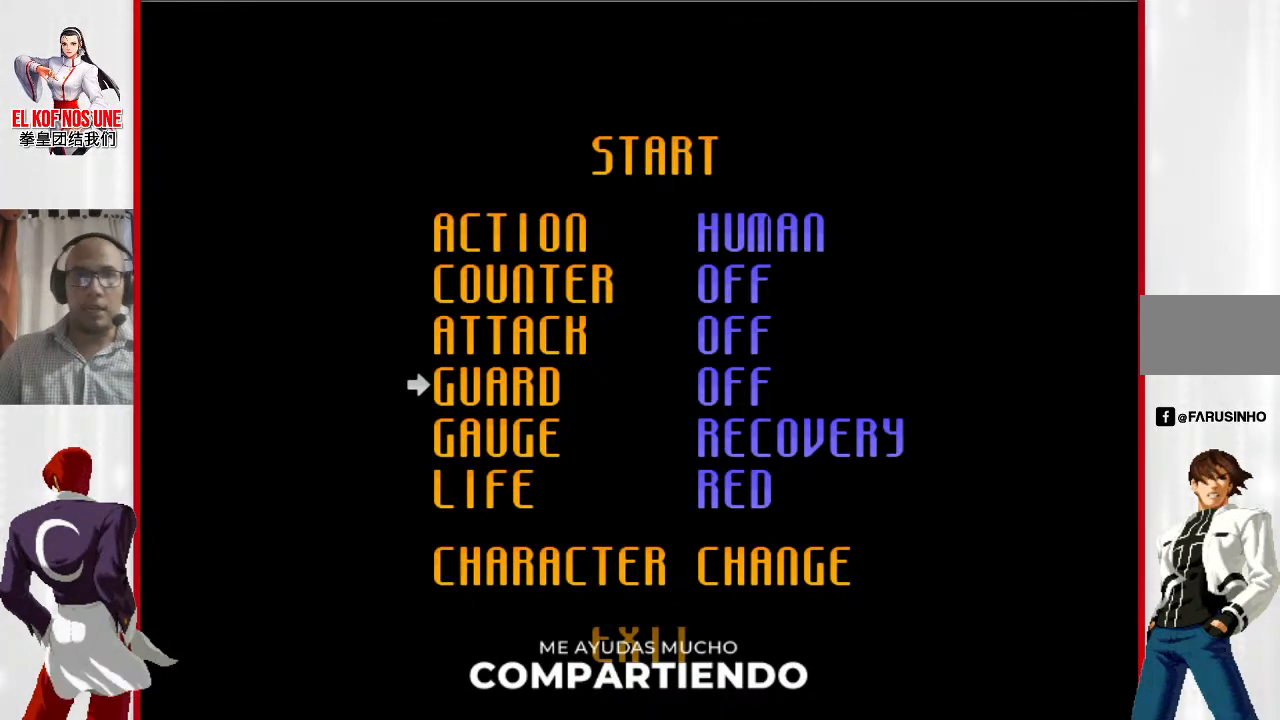
{"buttons": [], "left_stick": "center", "events": []}
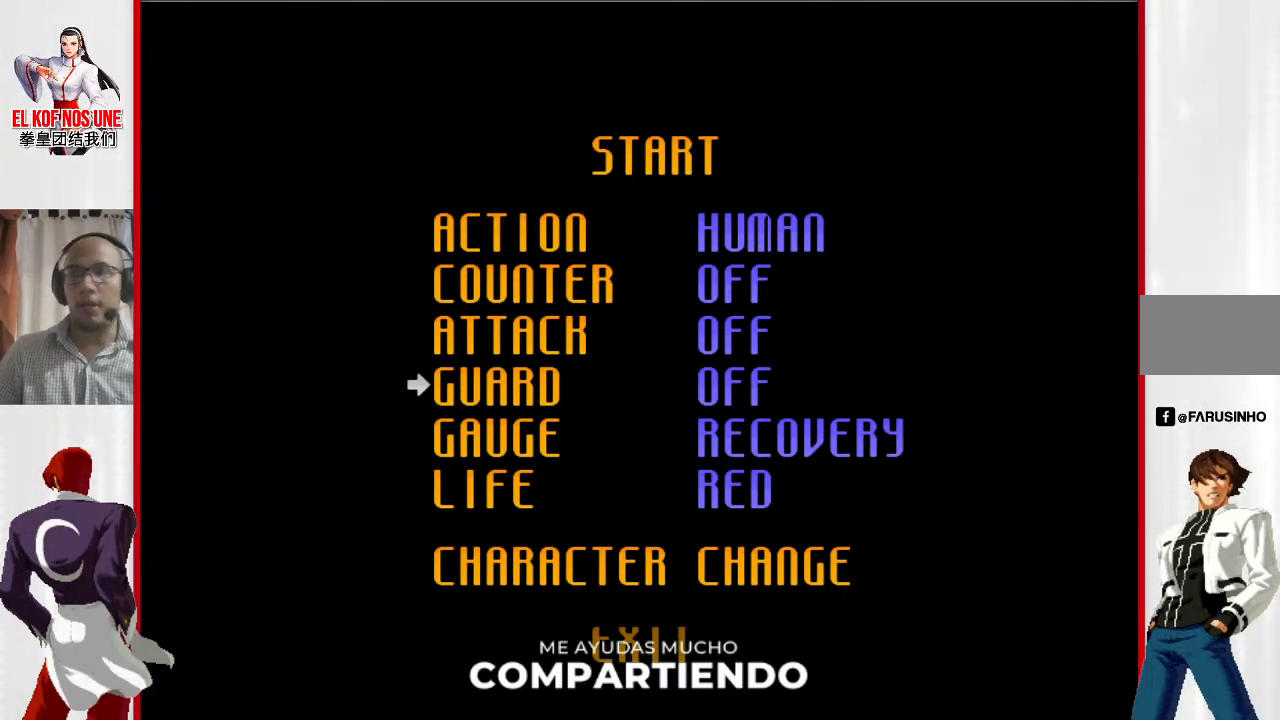
{"buttons": [], "left_stick": "center", "events": []}
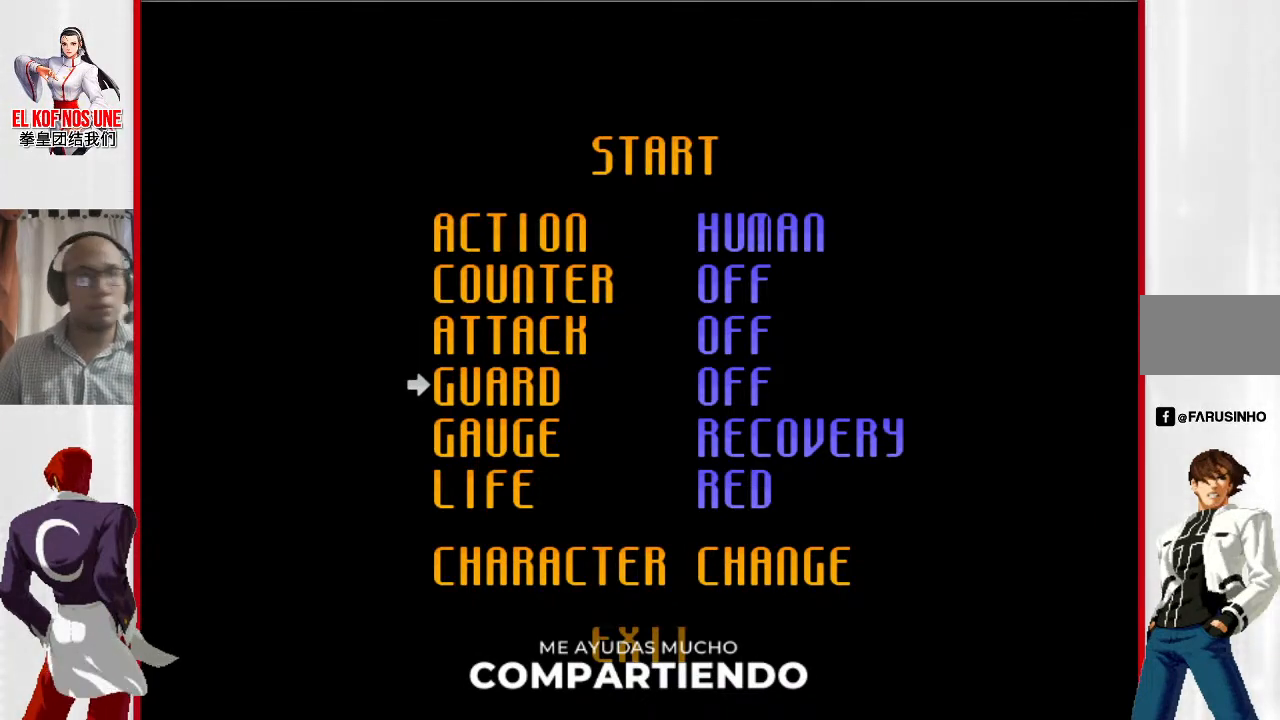
{"buttons": [], "left_stick": "center", "events": []}
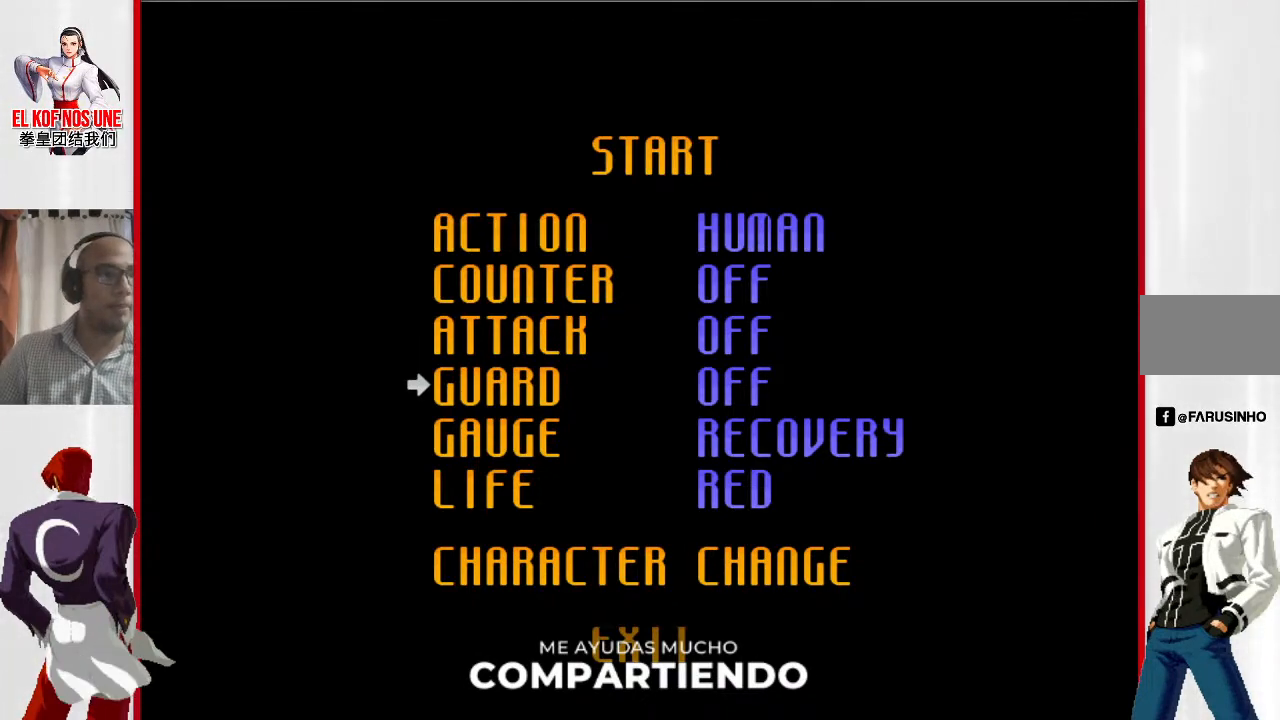
{"buttons": [], "left_stick": "center", "events": []}
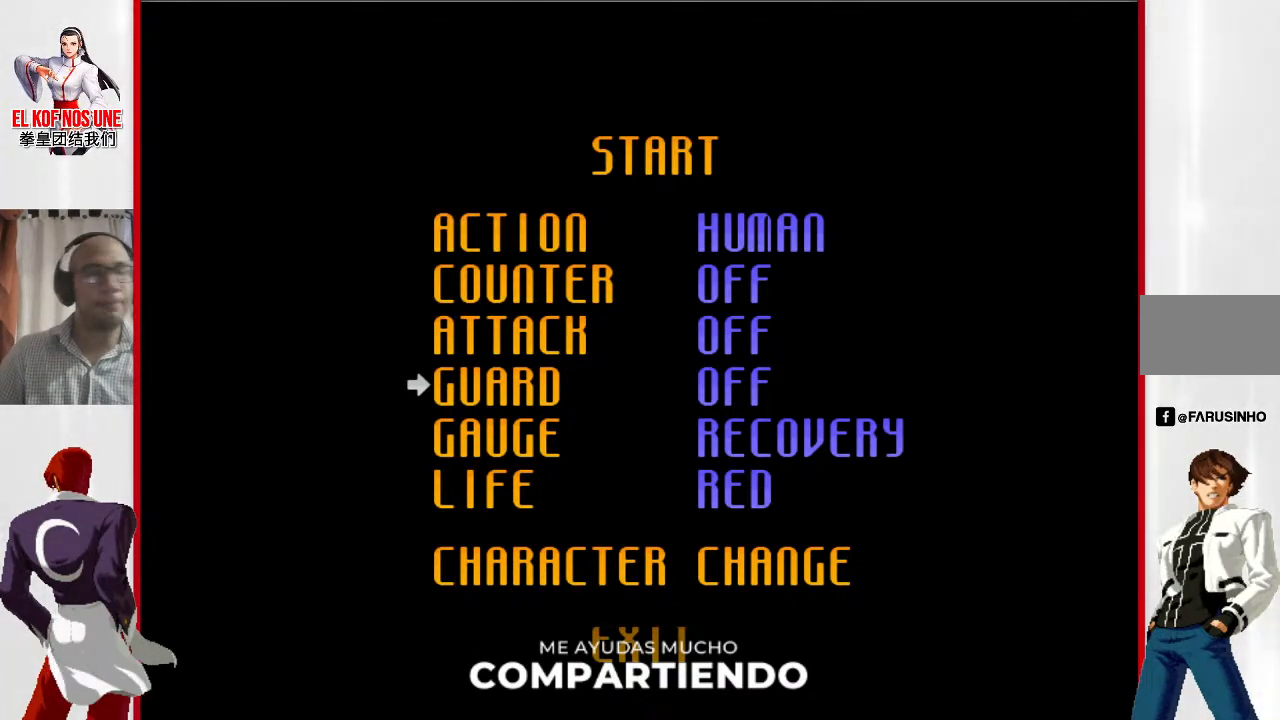
{"buttons": [], "left_stick": "center", "events": [[83, "left_stick", "down"], [250, "left_stick", "center"]]}
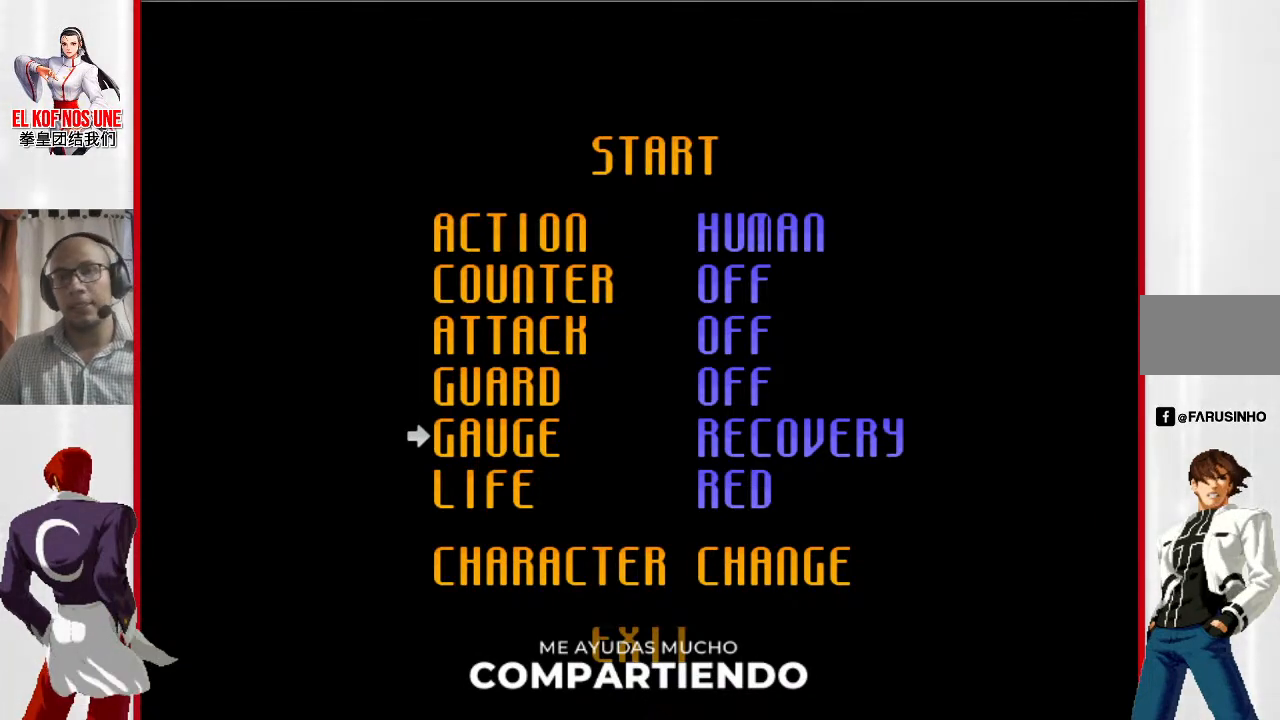
{"buttons": [], "left_stick": "center", "events": []}
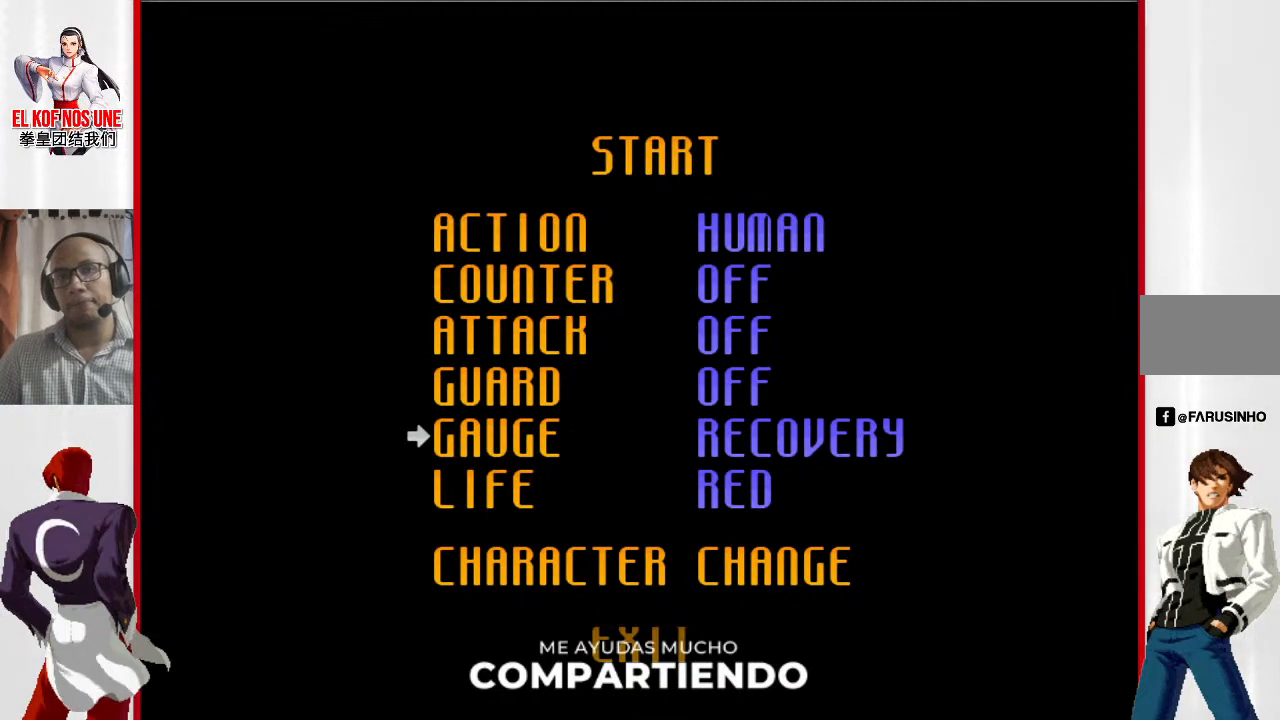
{"buttons": [], "left_stick": "center", "events": []}
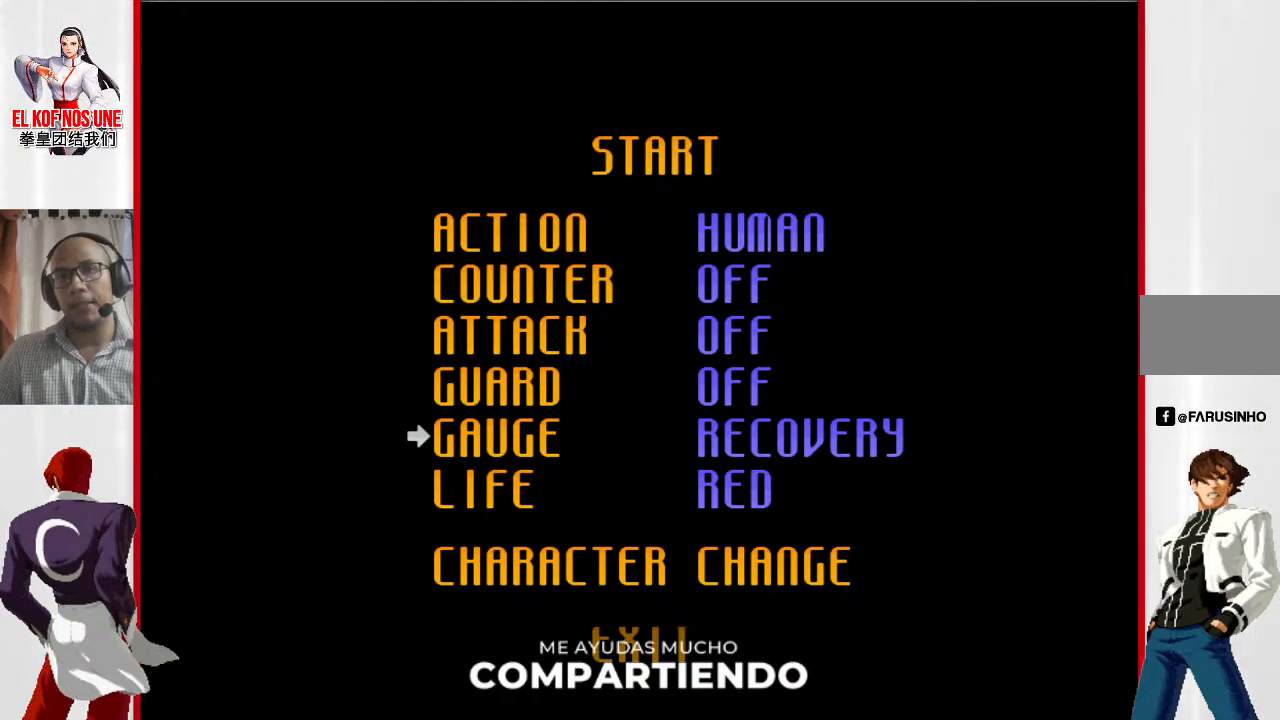
{"buttons": [], "left_stick": "center", "events": []}
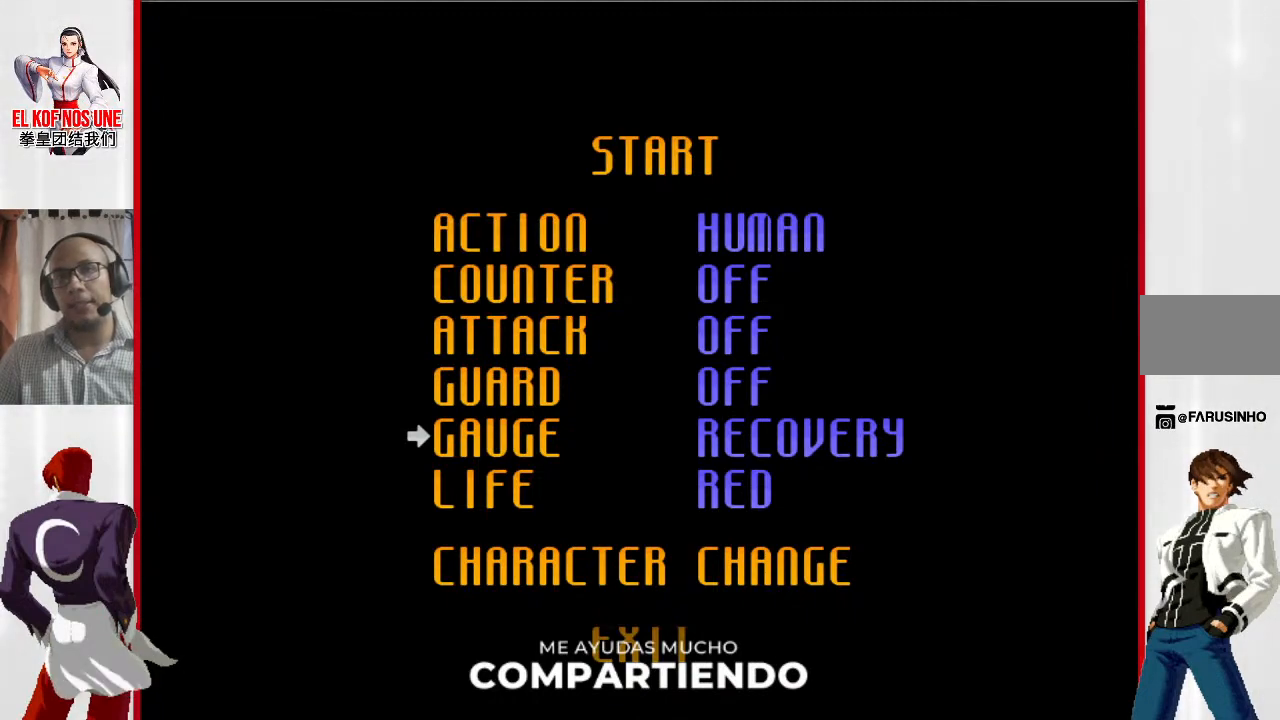
{"buttons": [], "left_stick": "center", "events": []}
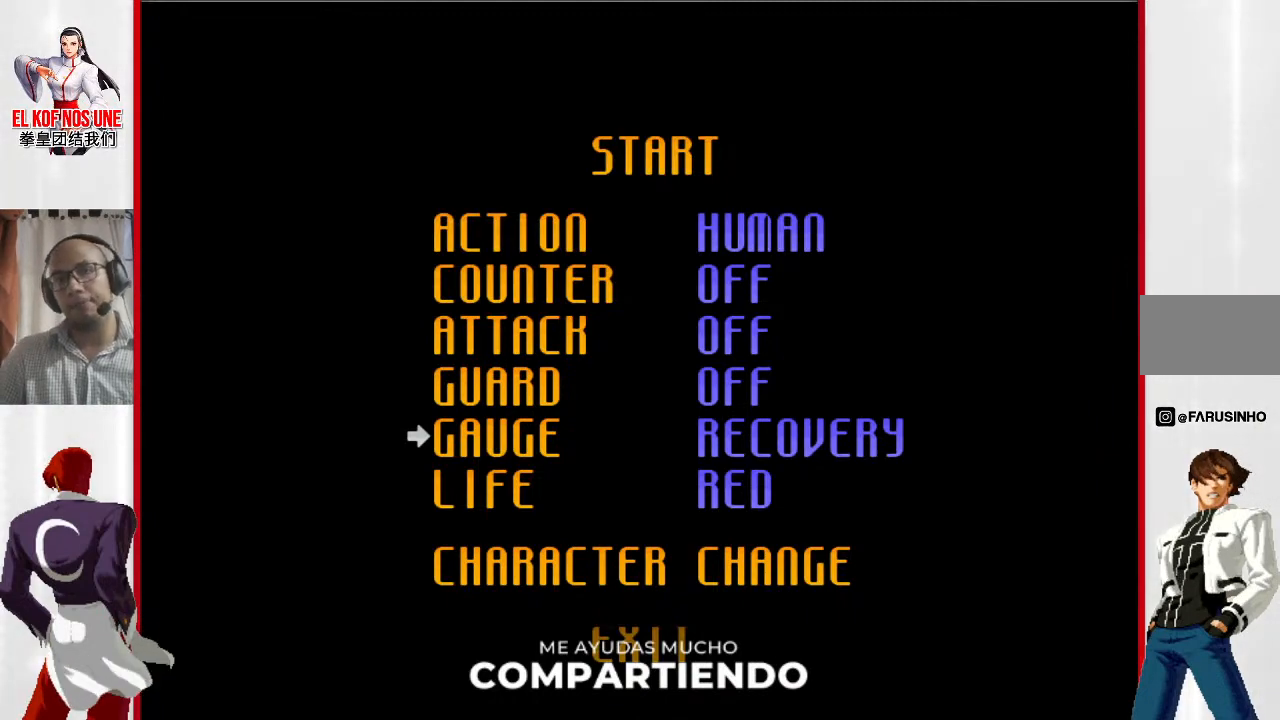
{"buttons": [], "left_stick": "center", "events": []}
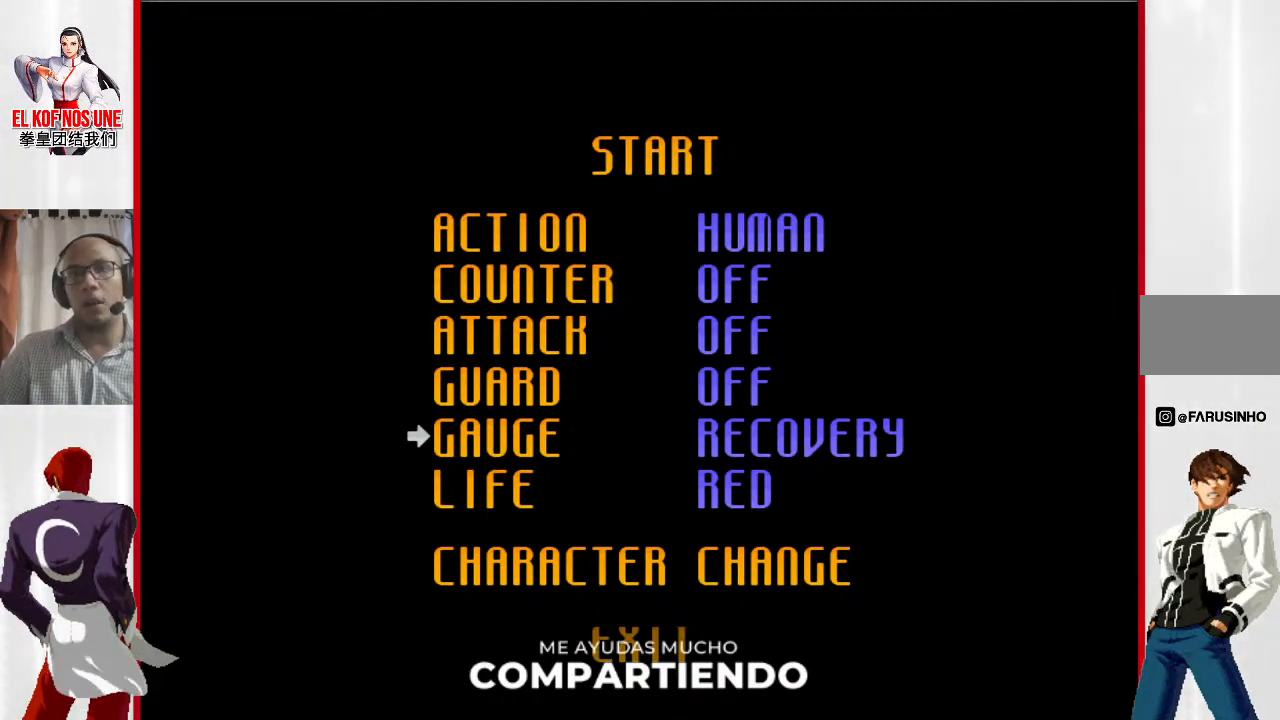
{"buttons": [], "left_stick": "center", "events": []}
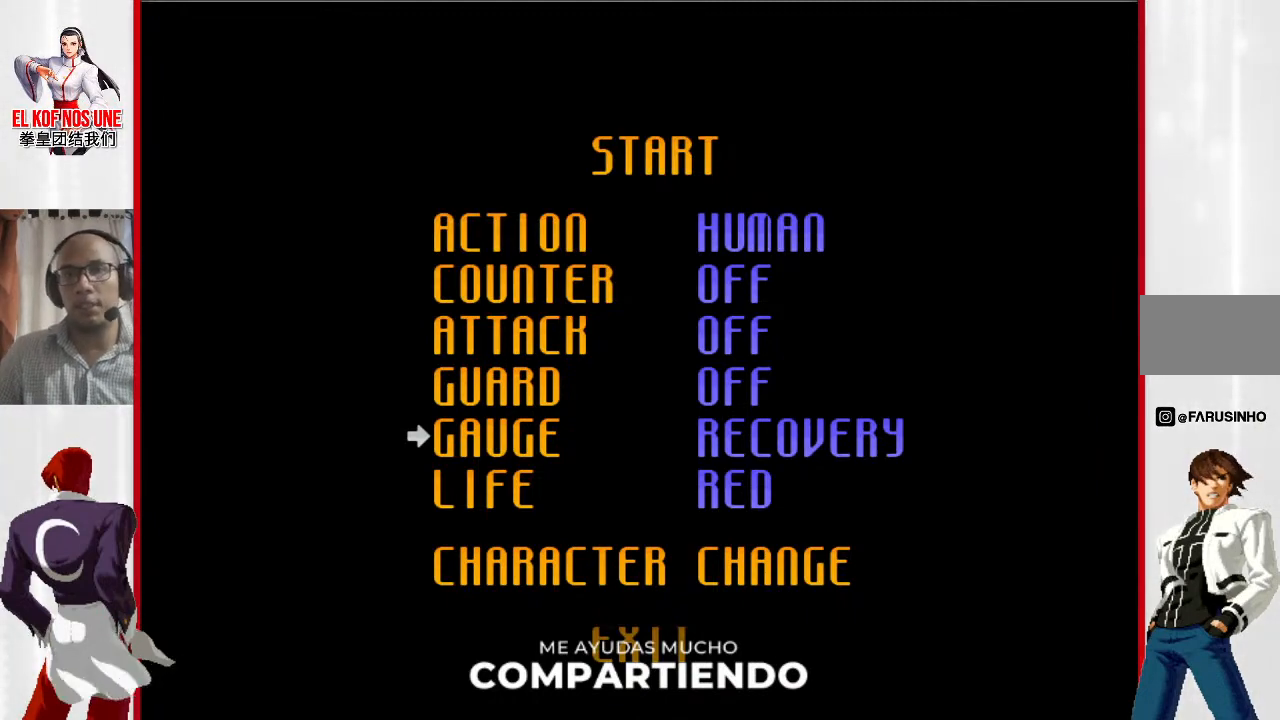
{"buttons": [], "left_stick": "center", "events": []}
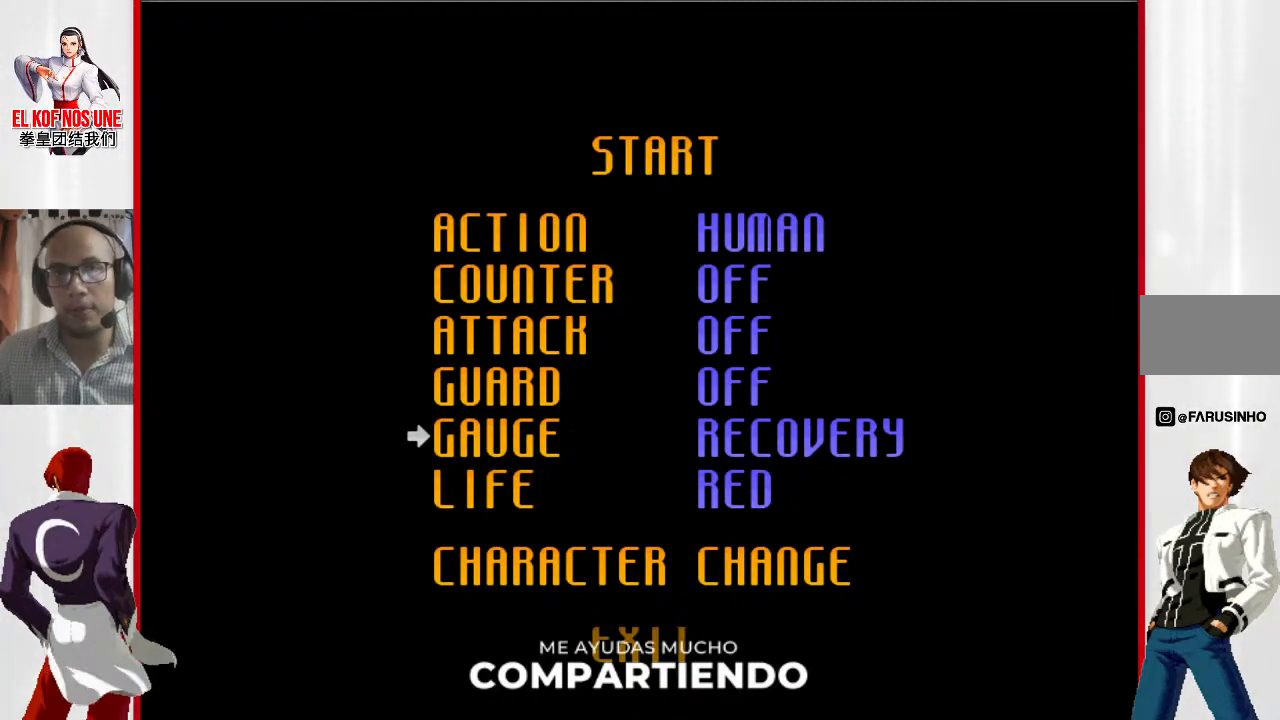
{"buttons": [], "left_stick": "center", "events": [[200, "left_stick", "down"], [383, "left_stick", "center"]]}
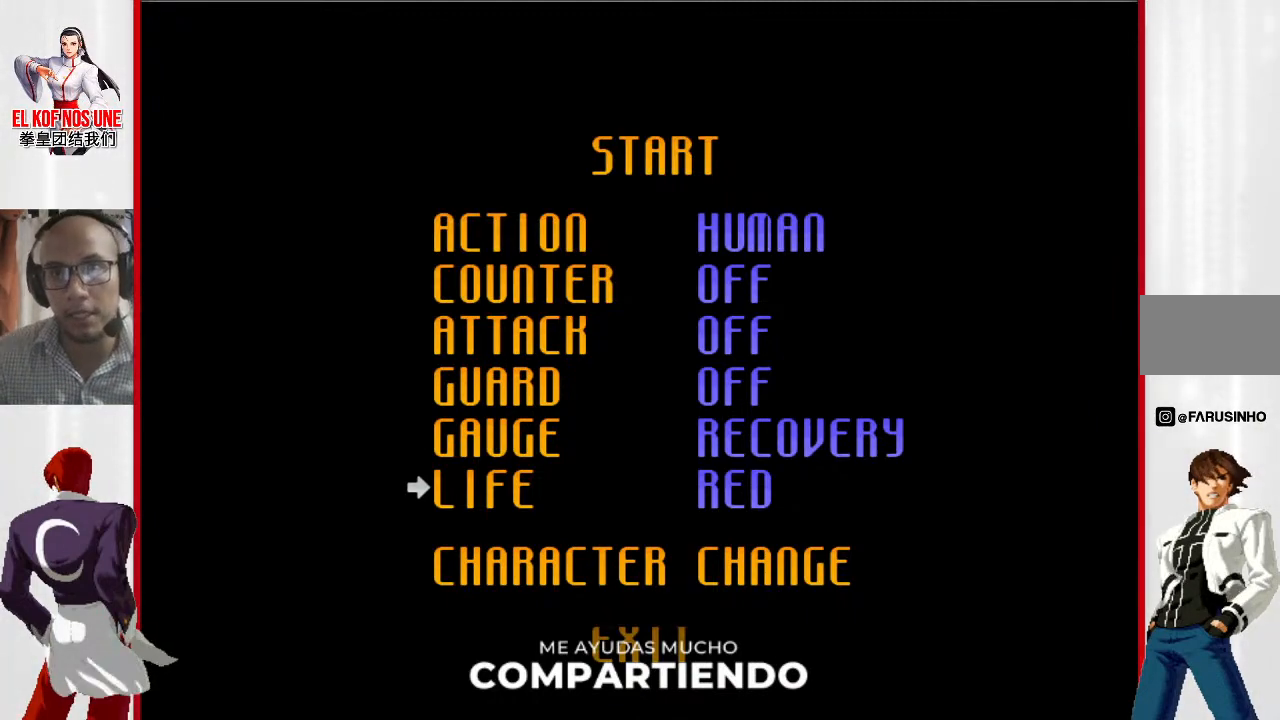
{"buttons": [], "left_stick": "center", "events": []}
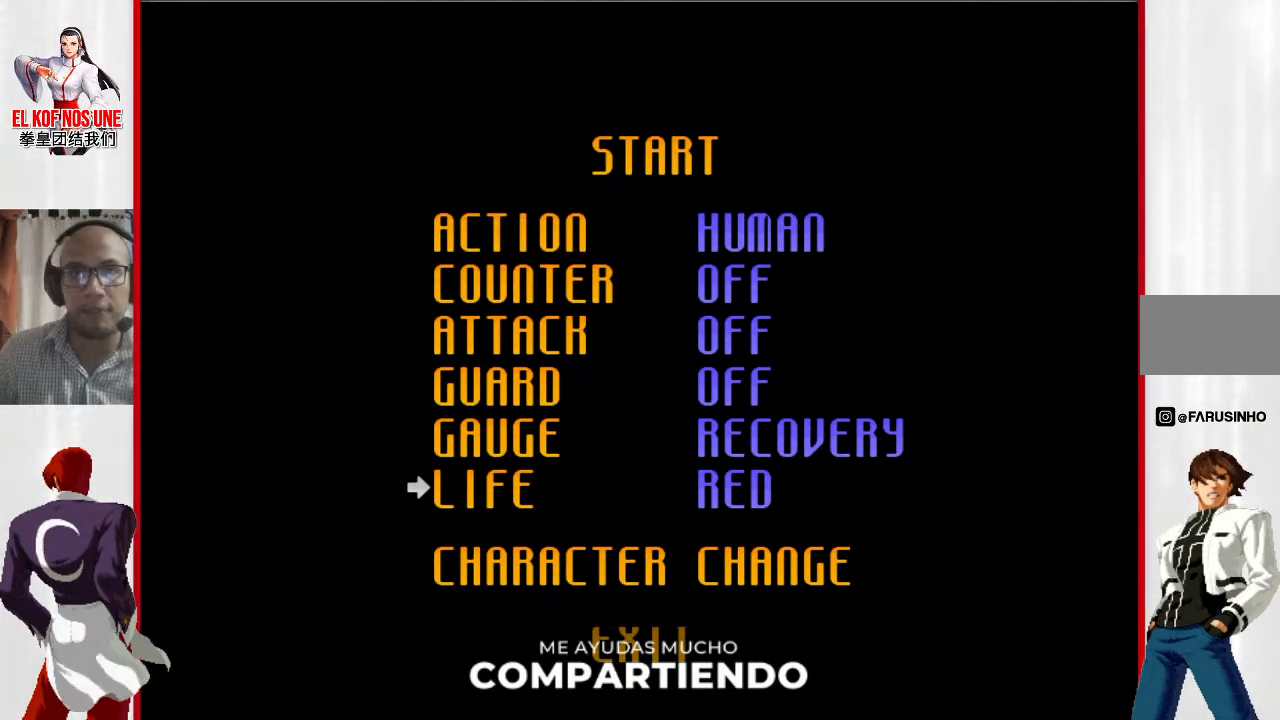
{"buttons": [], "left_stick": "center", "events": [[167, "left_stick", "down"], [433, "left_stick", "center"]]}
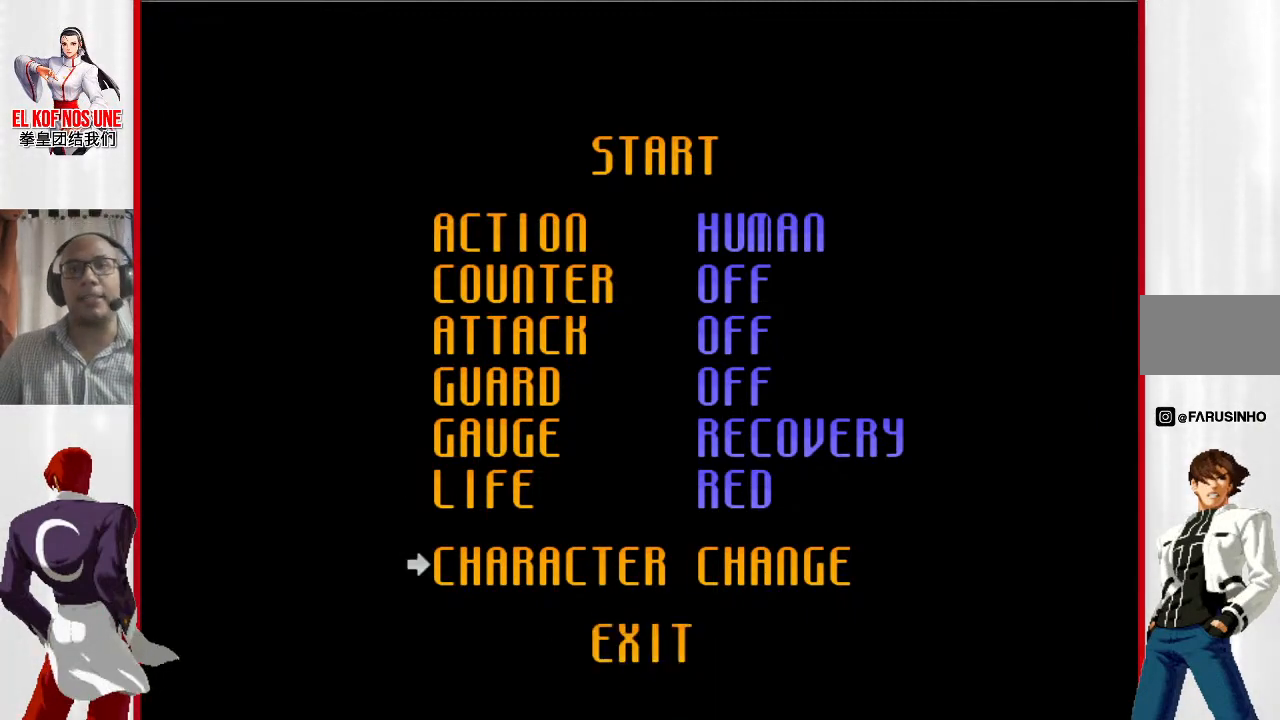
{"buttons": [], "left_stick": "center", "events": [[117, "left_stick", "down"], [317, "left_stick", "center"]]}
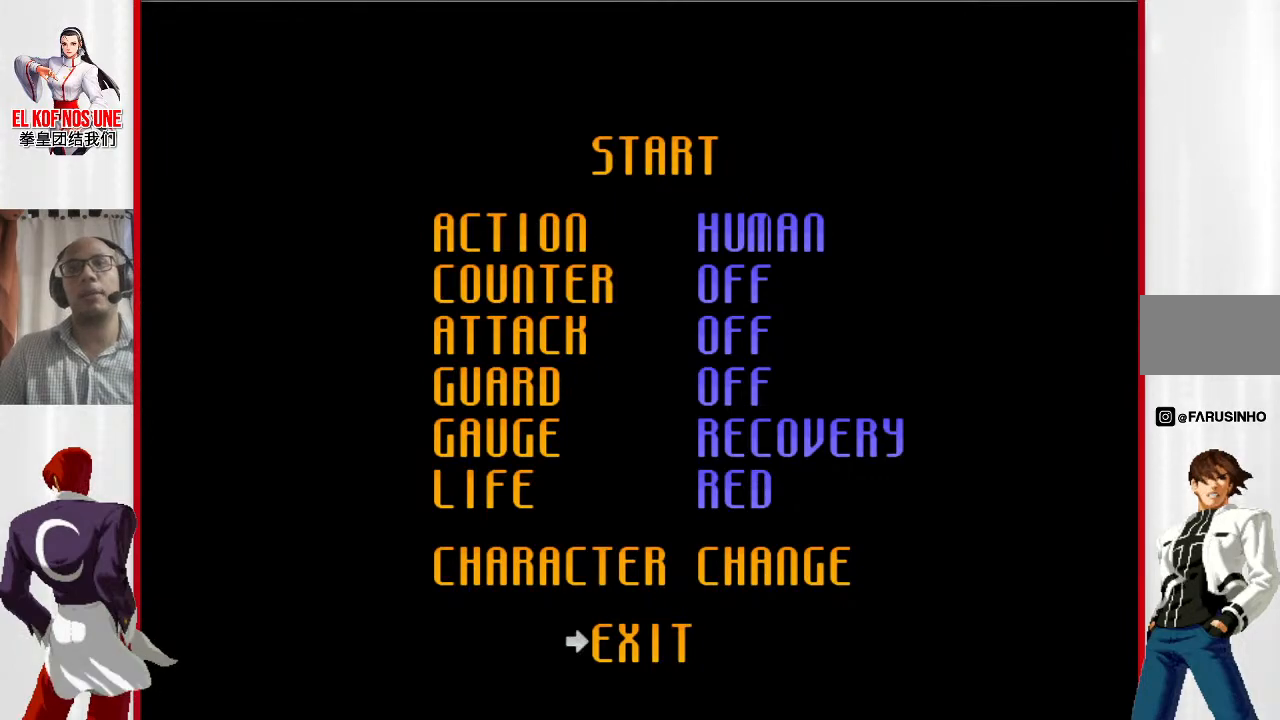
{"buttons": [], "left_stick": "center", "events": [[83, "left_stick", "down"], [250, "left_stick", "center"]]}
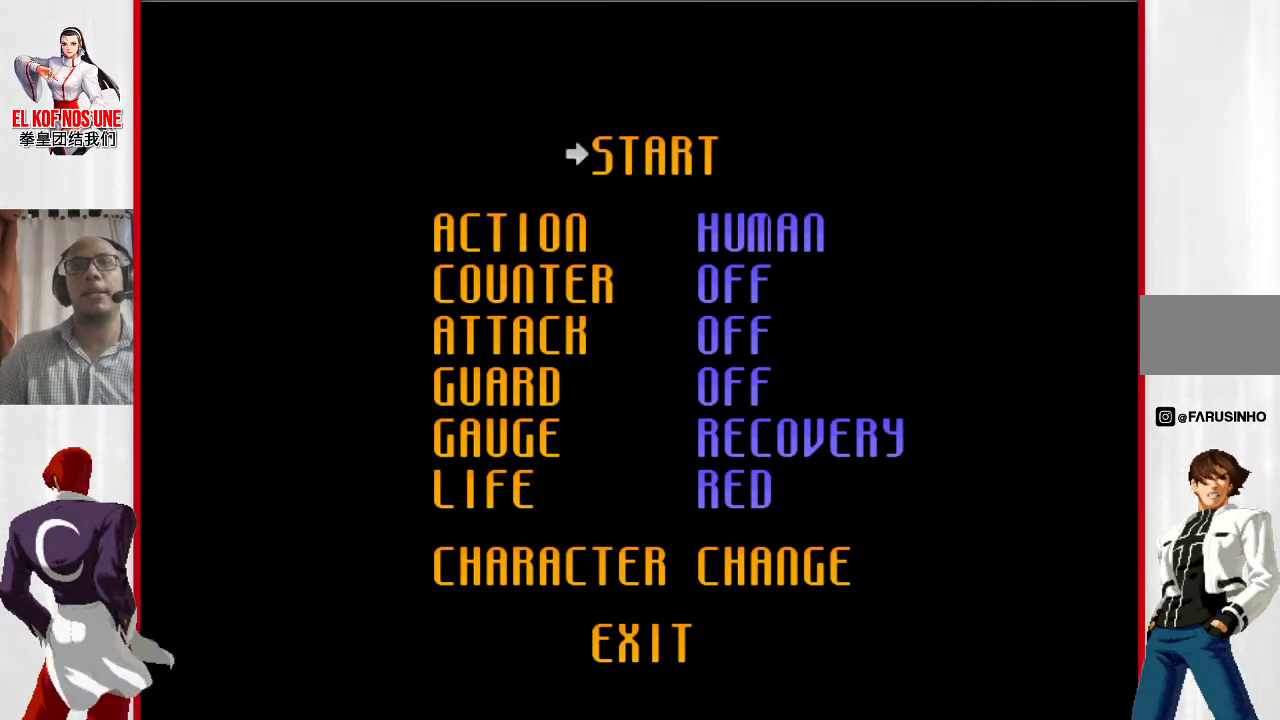
{"buttons": [], "left_stick": "center", "events": [[67, "R1", "down"], [200, "R1", "up"]]}
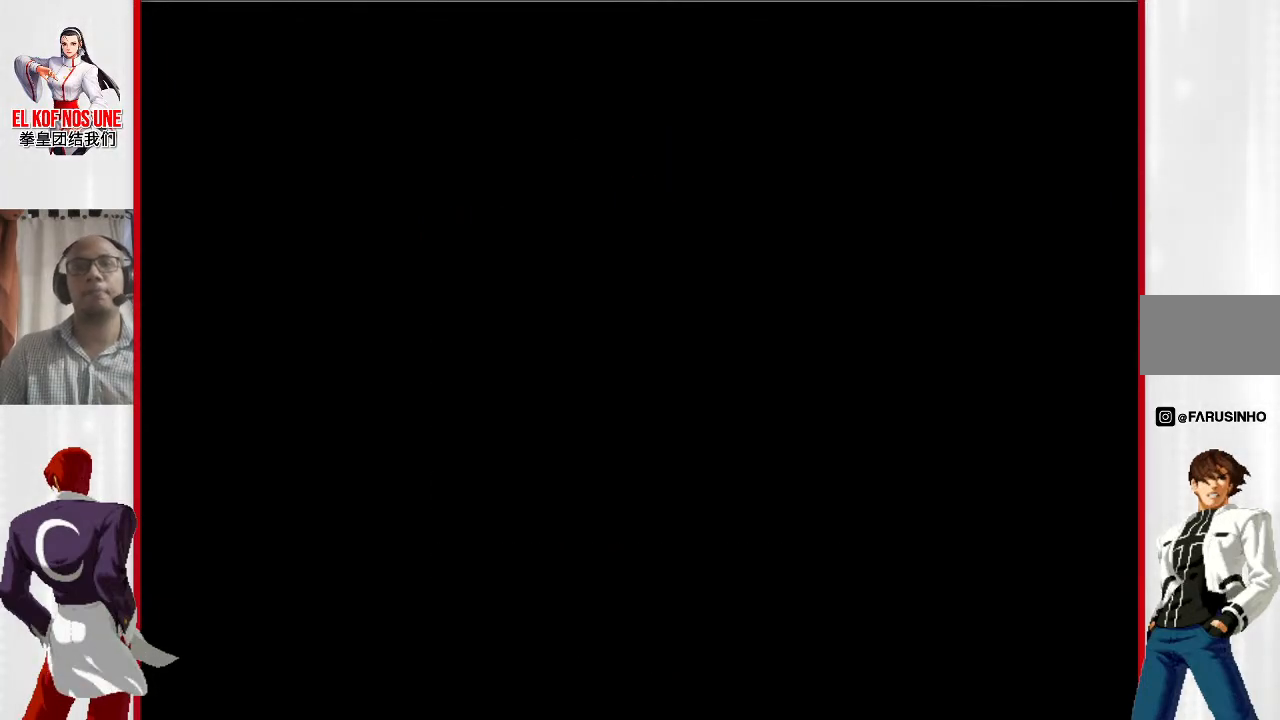
{"buttons": [], "left_stick": "center", "events": []}
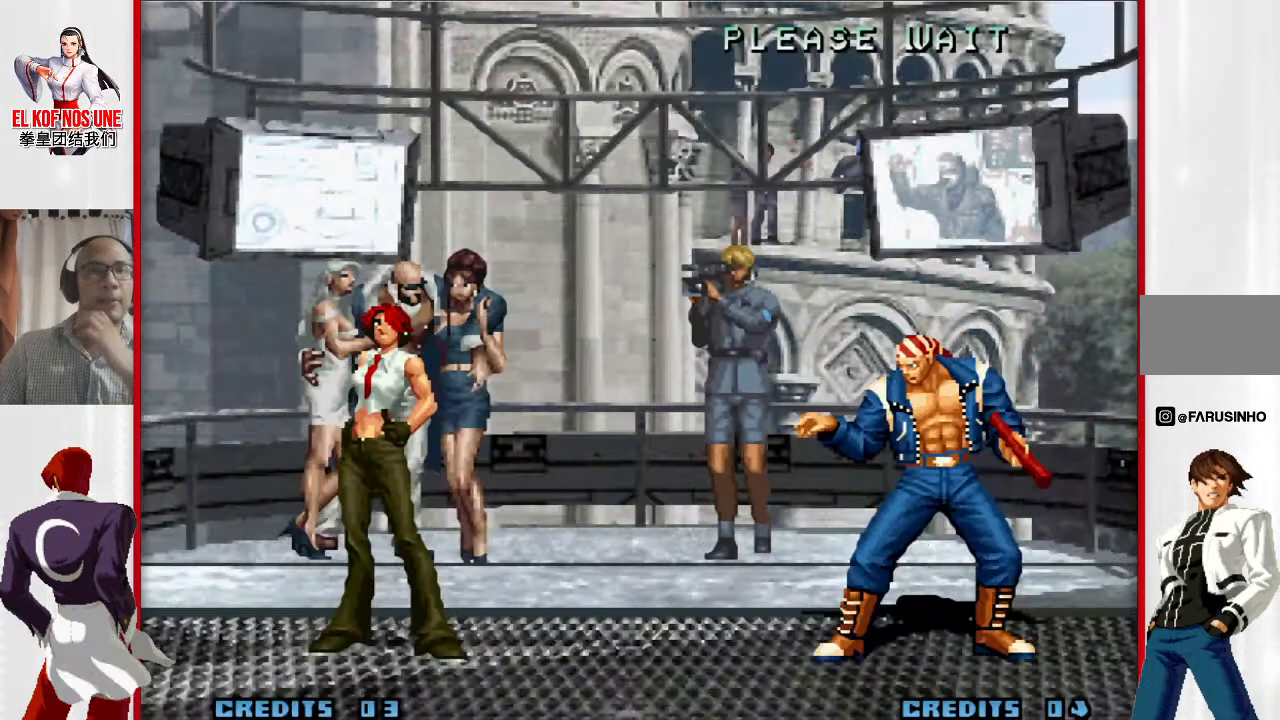
{"buttons": [], "left_stick": "center", "events": [[150, "R1", "down"], [267, "R1", "up"]]}